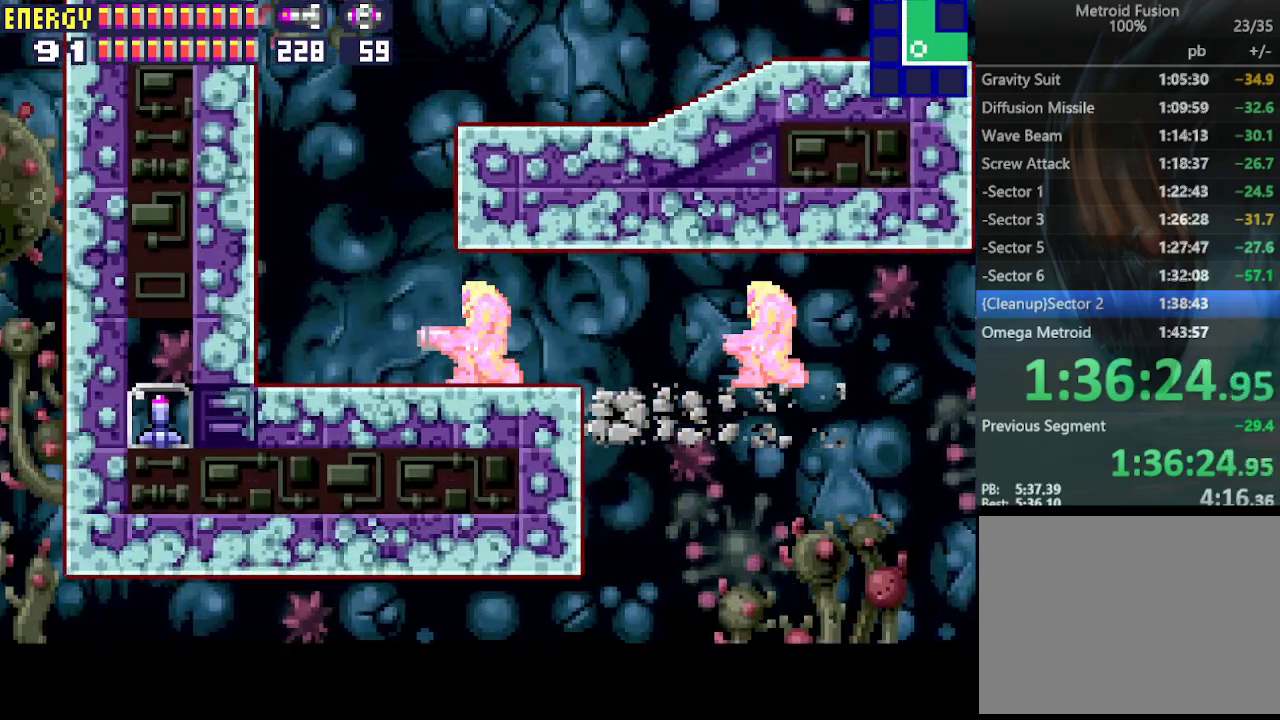
Gameplay with a controller (PlayStation layout); each line is a JSON object with the inputs held at the frame after it. "events" lists button and stick changes between this image and that frame as [ms after this image, input, new state], when the widget could be followed in between. Not read: L3 R3 left_stick right_stick.
{"buttons": ["CIRCLE", "DPAD_LEFT"], "events": [[100, "DPAD_DOWN", "up"], [100, "DPAD_LEFT", "down"], [467, "CIRCLE", "down"]]}
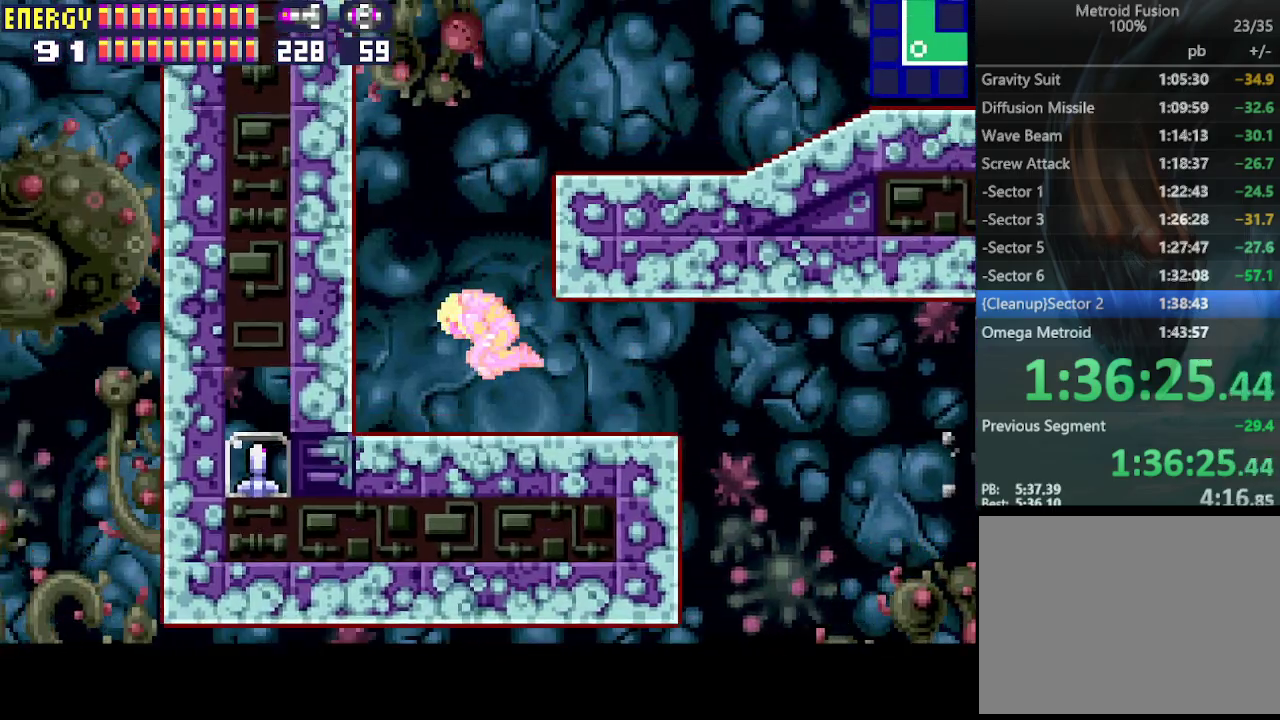
{"buttons": ["CIRCLE", "DPAD_RIGHT"], "events": [[33, "DPAD_LEFT", "up"], [100, "DPAD_RIGHT", "down"], [333, "CIRCLE", "up"], [333, "CROSS", "down"], [367, "CIRCLE", "down"], [433, "CROSS", "up"]]}
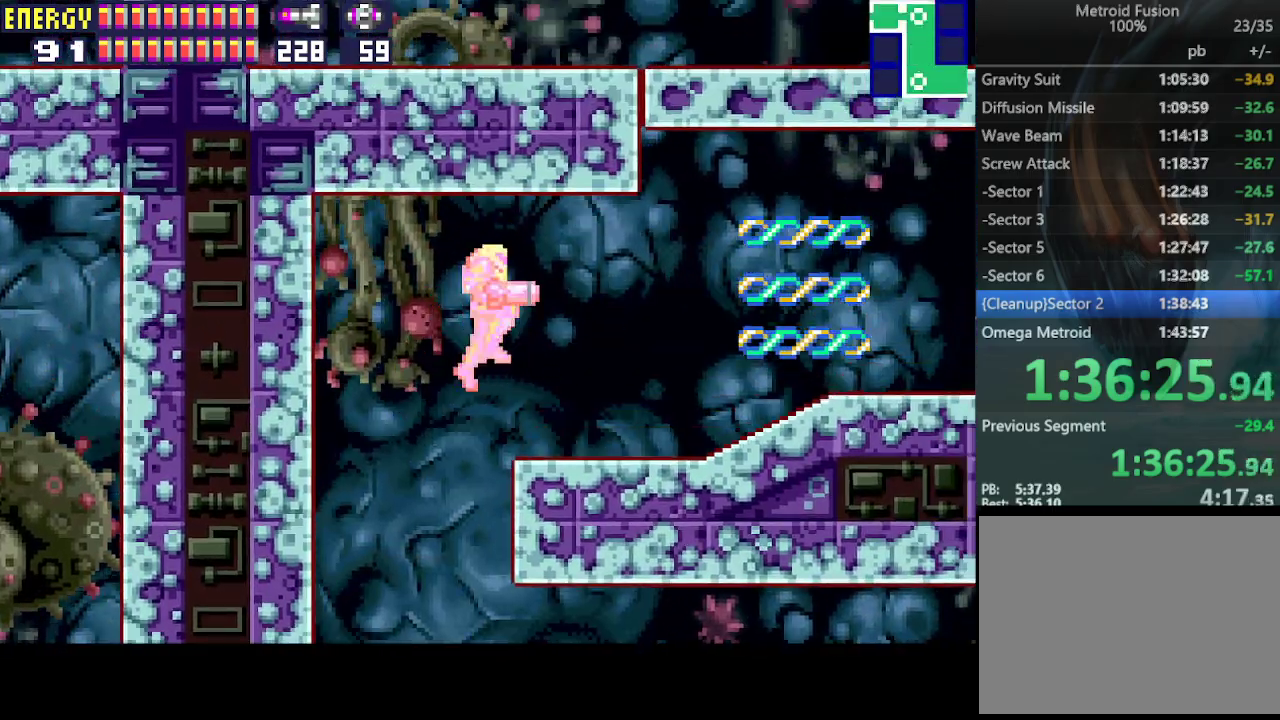
{"buttons": ["DPAD_RIGHT"], "events": [[100, "CIRCLE", "up"]]}
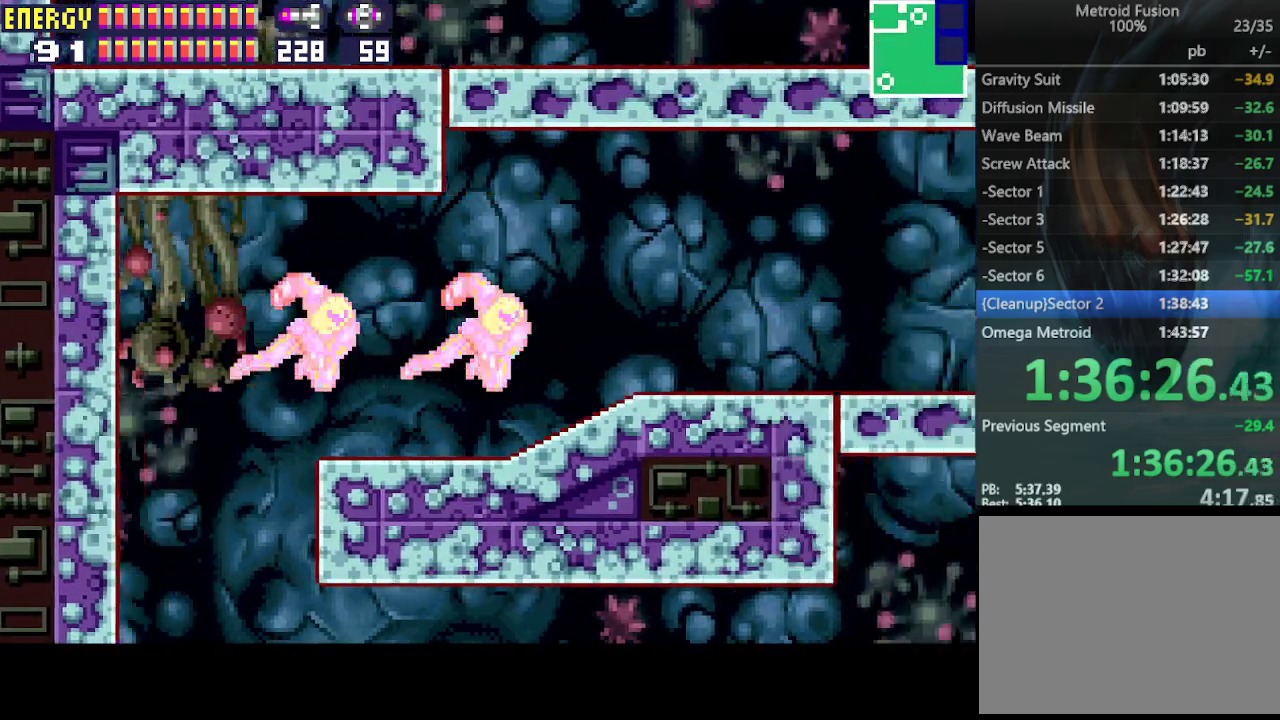
{"buttons": ["DPAD_RIGHT"], "events": []}
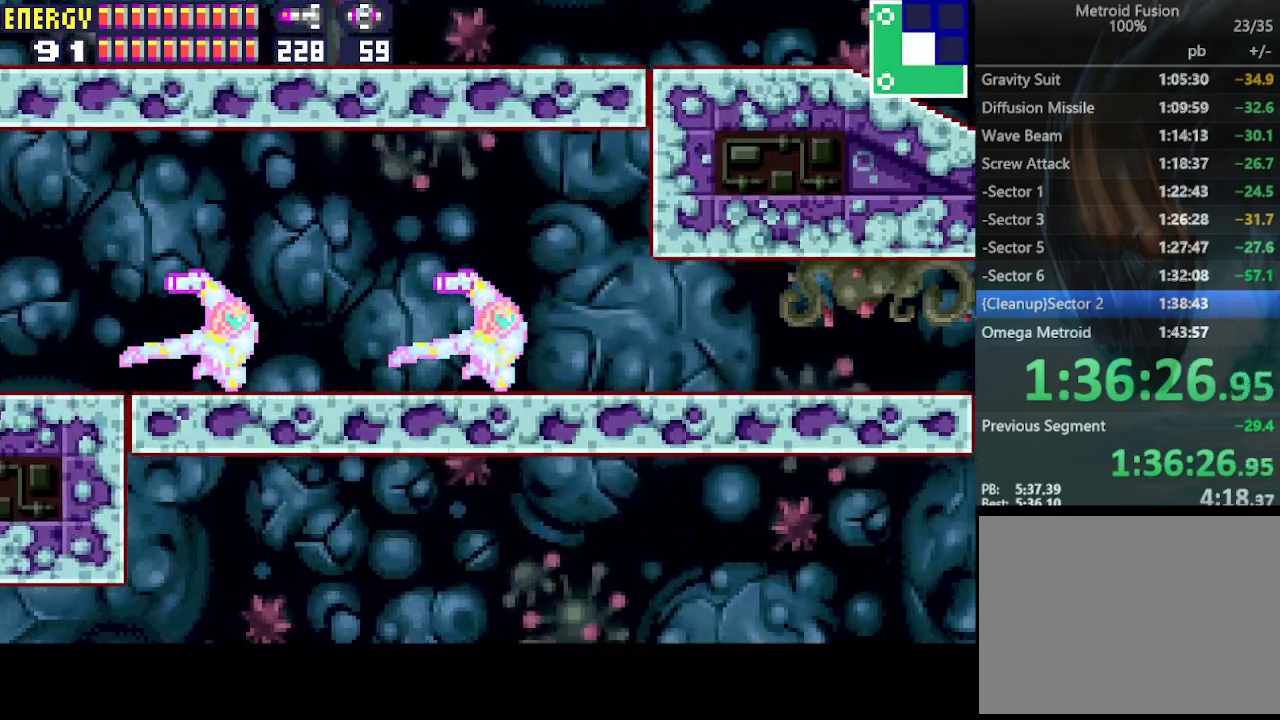
{"buttons": ["DPAD_RIGHT"], "events": []}
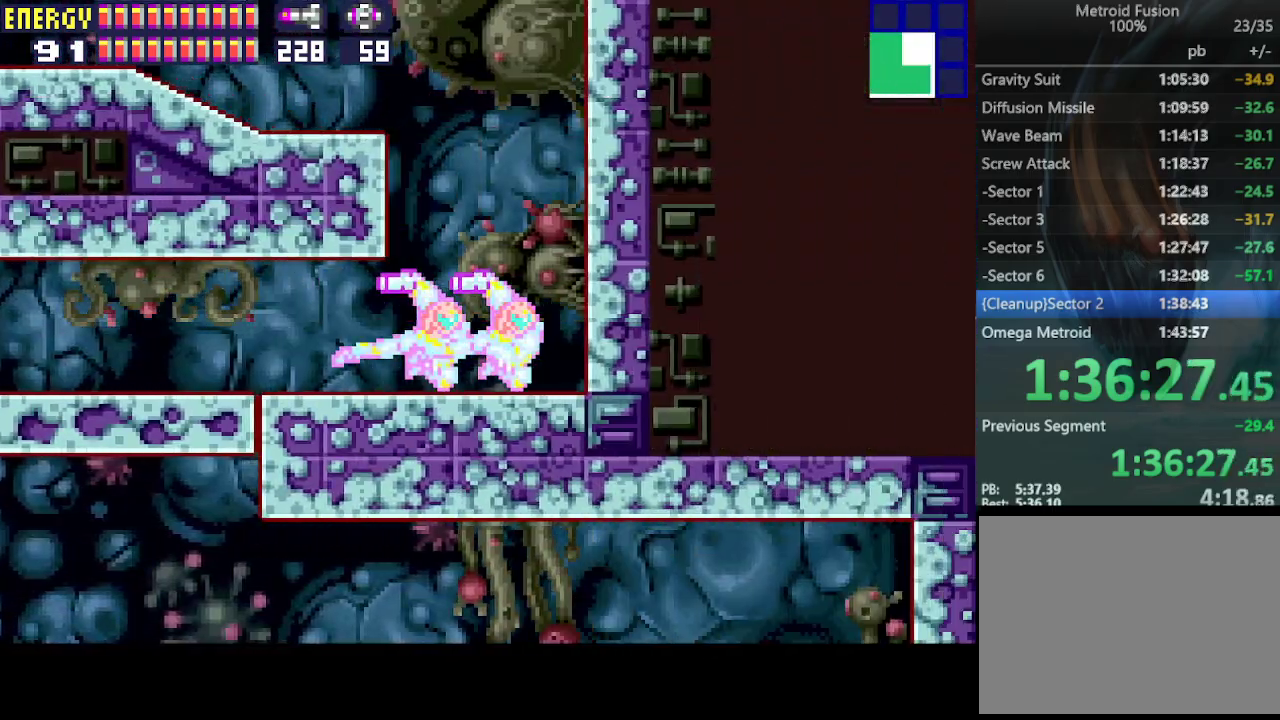
{"buttons": ["DPAD_LEFT"], "events": [[100, "DPAD_RIGHT", "up"], [167, "DPAD_LEFT", "down"]]}
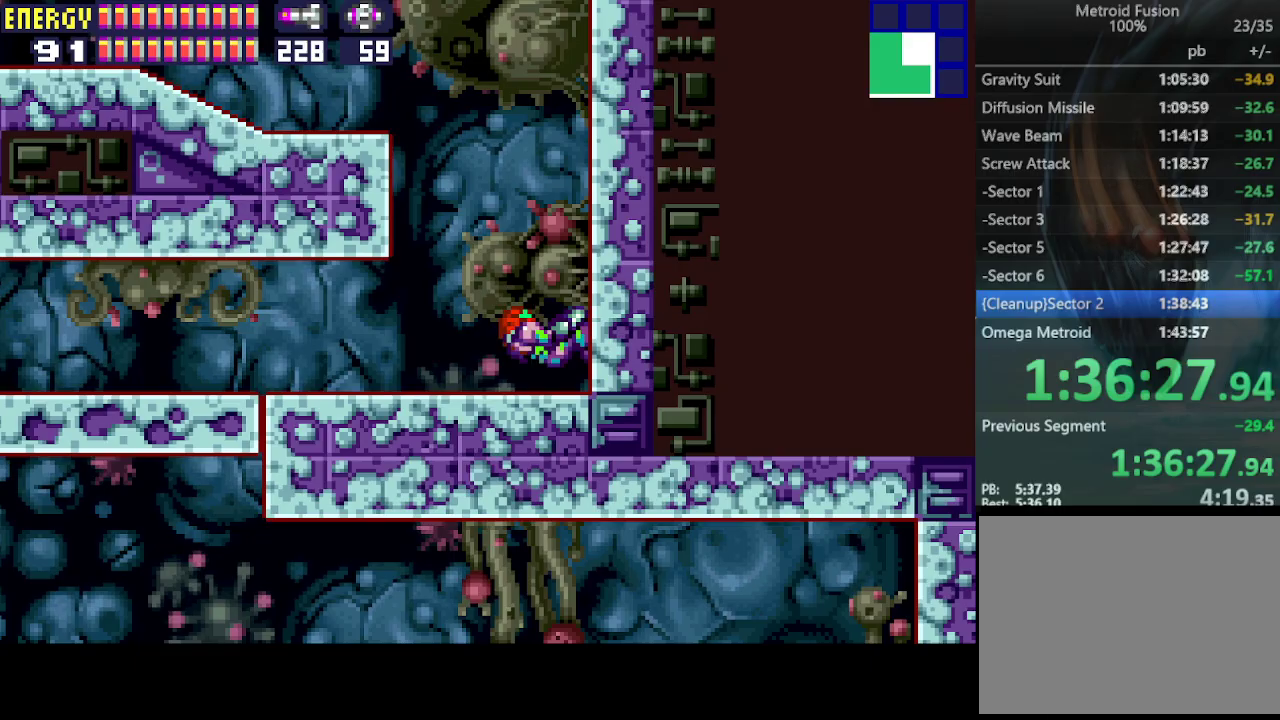
{"buttons": ["DPAD_LEFT"], "events": []}
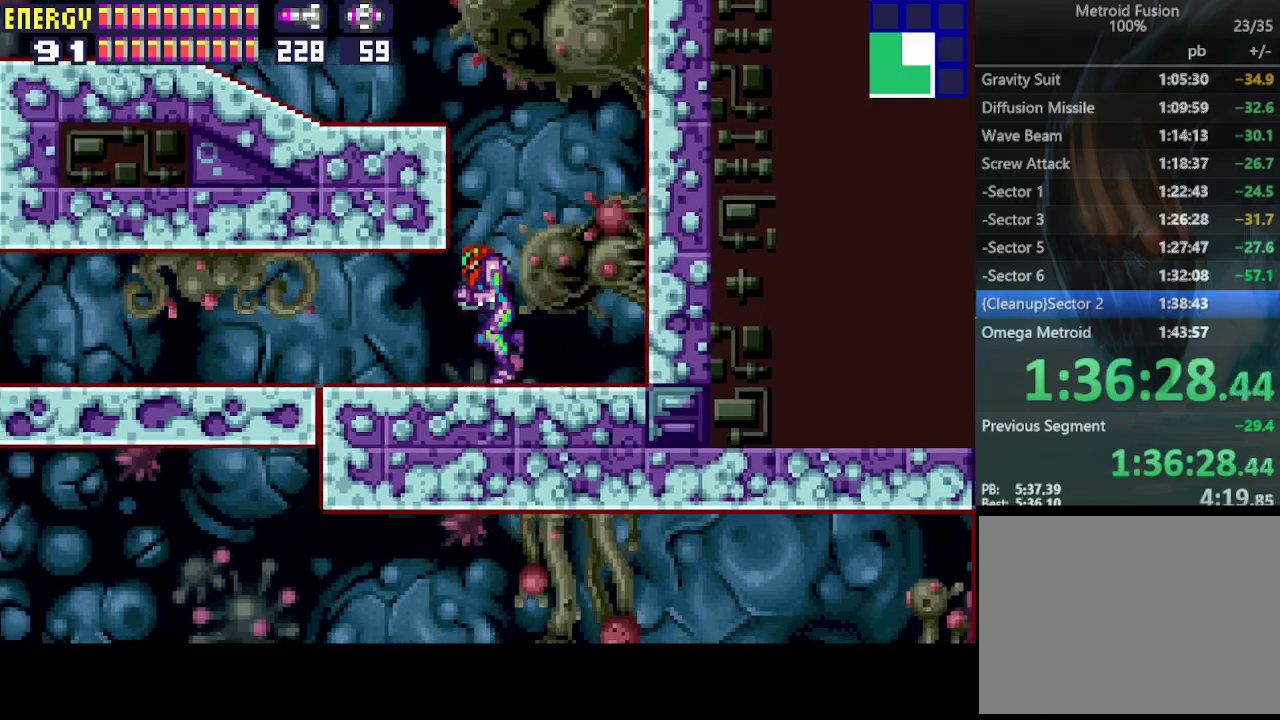
{"buttons": ["DPAD_LEFT"], "events": []}
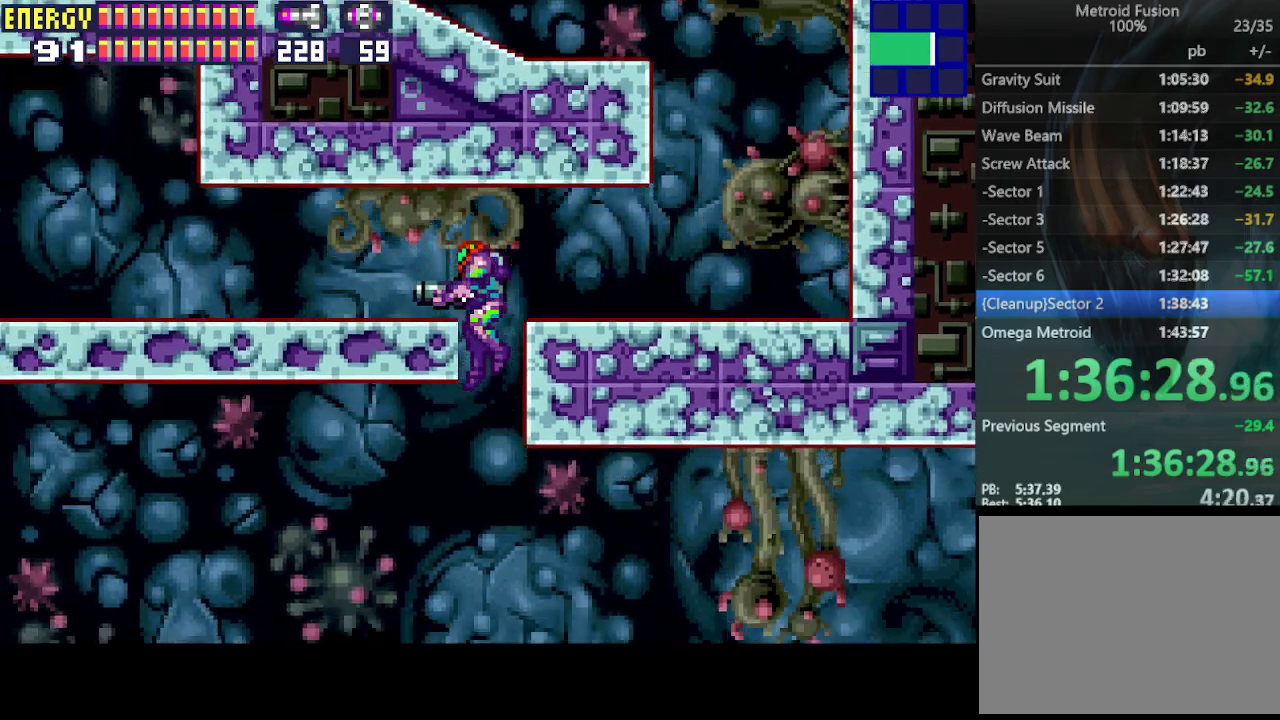
{"buttons": ["DPAD_LEFT"], "events": []}
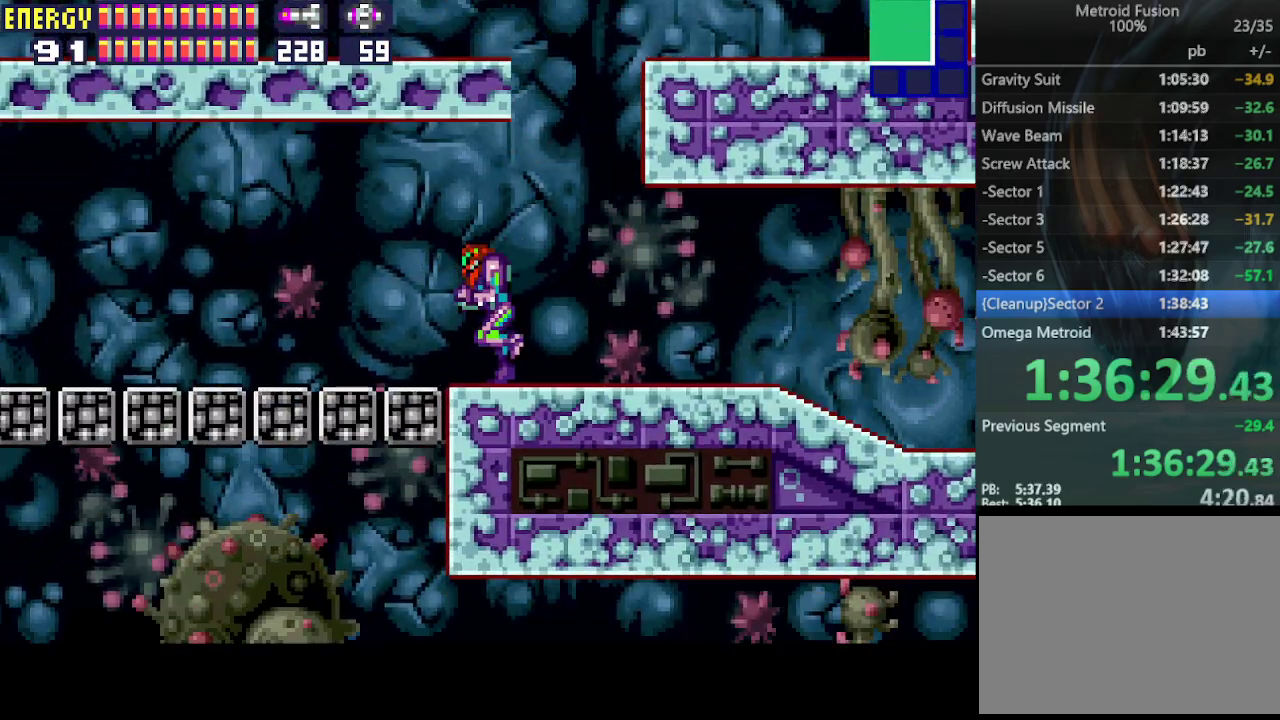
{"buttons": [], "events": [[300, "DPAD_LEFT", "up"]]}
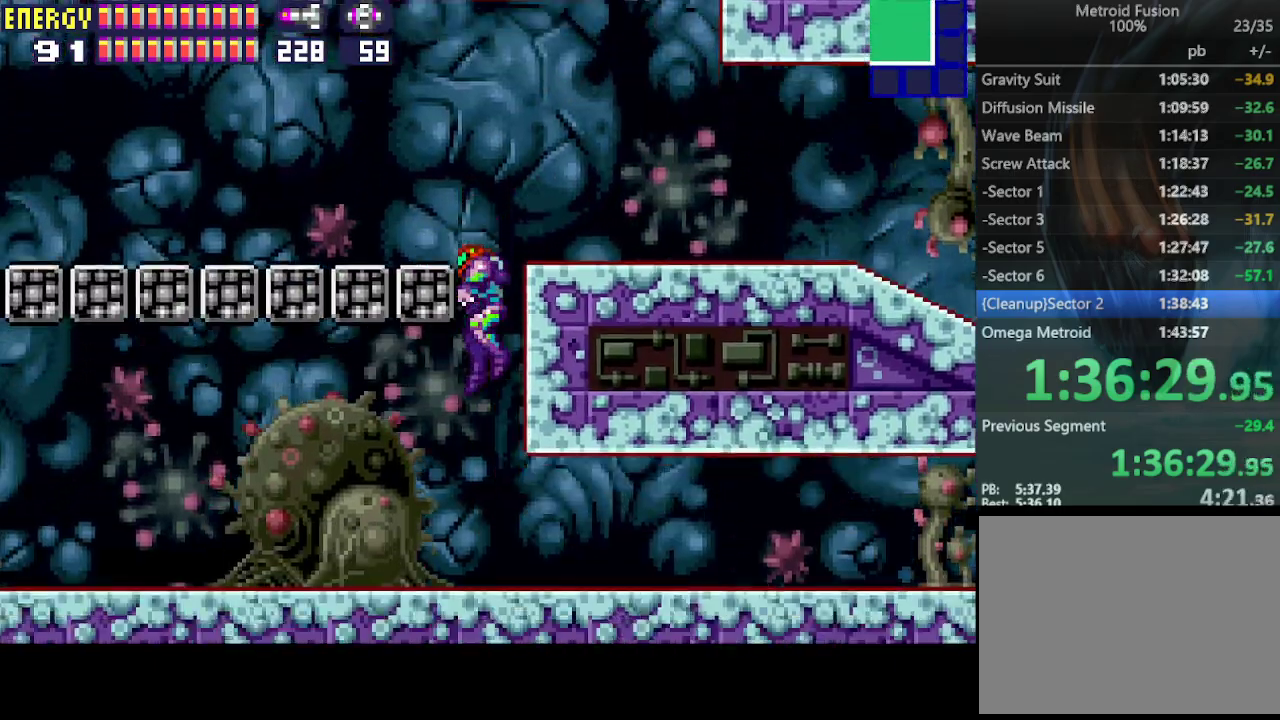
{"buttons": ["DPAD_RIGHT"], "events": [[133, "DPAD_RIGHT", "down"]]}
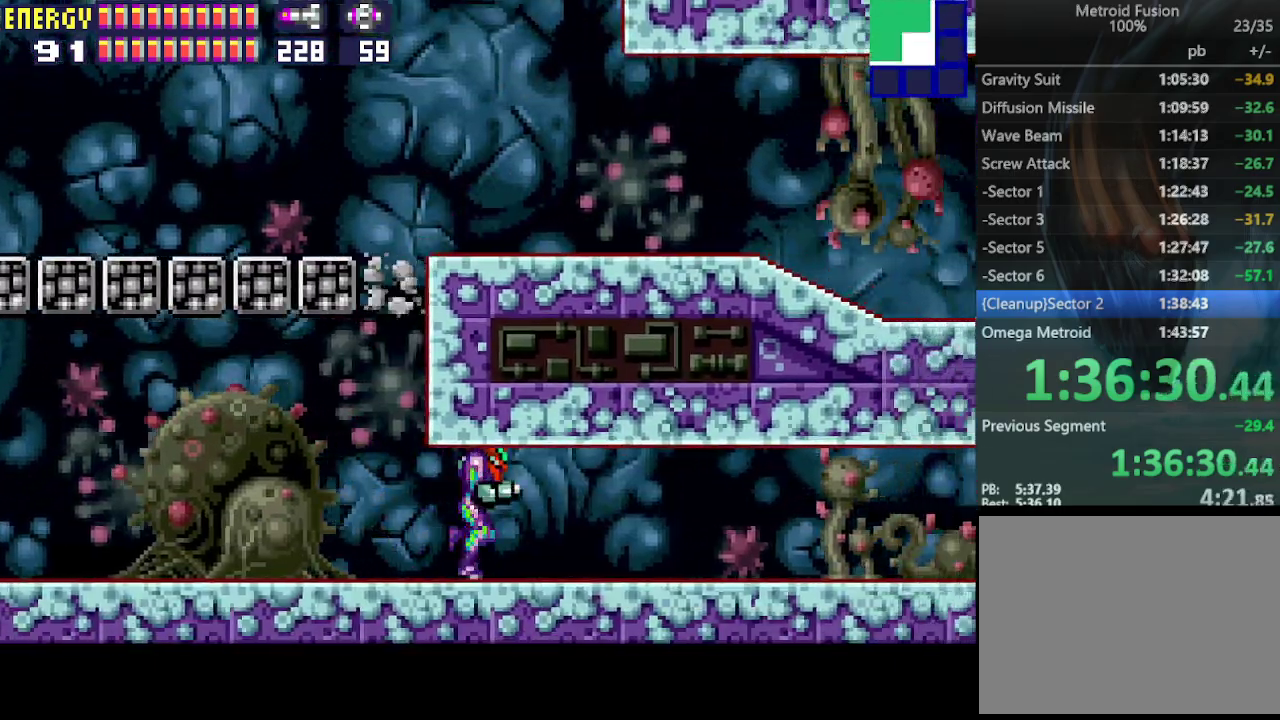
{"buttons": [], "events": [[500, "DPAD_RIGHT", "up"]]}
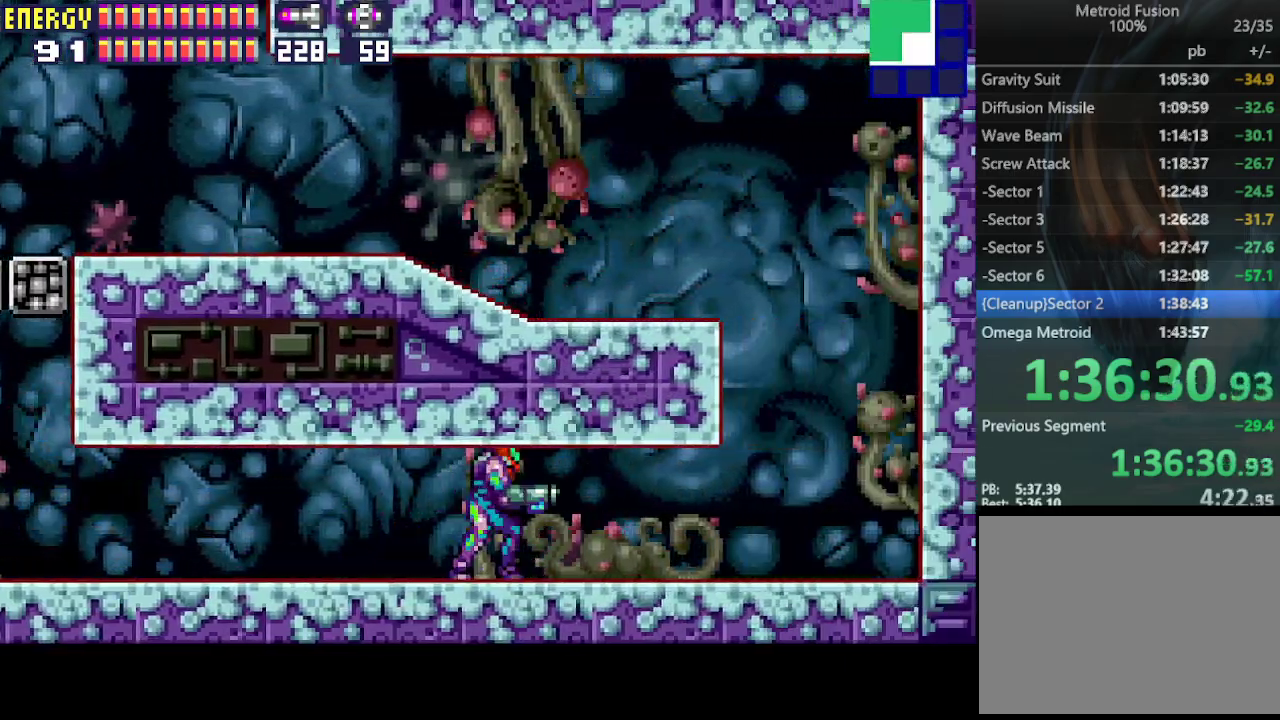
{"buttons": ["DPAD_LEFT"], "events": [[33, "DPAD_LEFT", "down"]]}
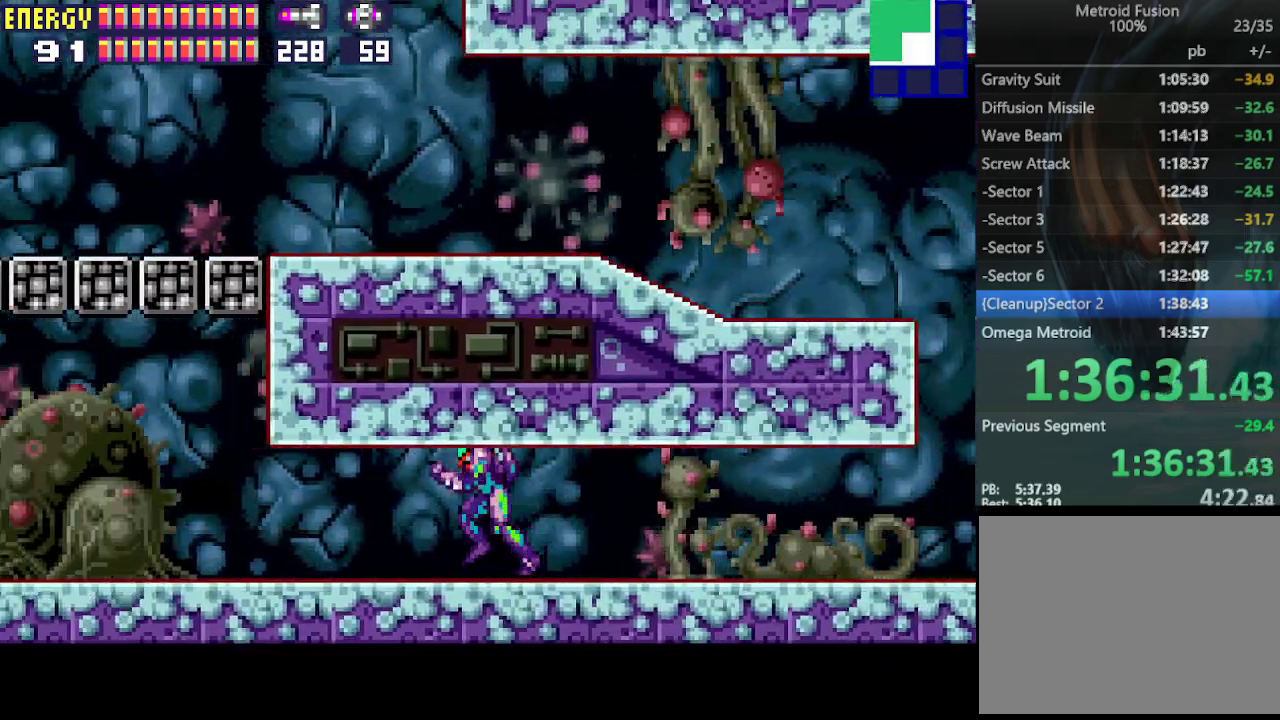
{"buttons": ["DPAD_LEFT"], "events": []}
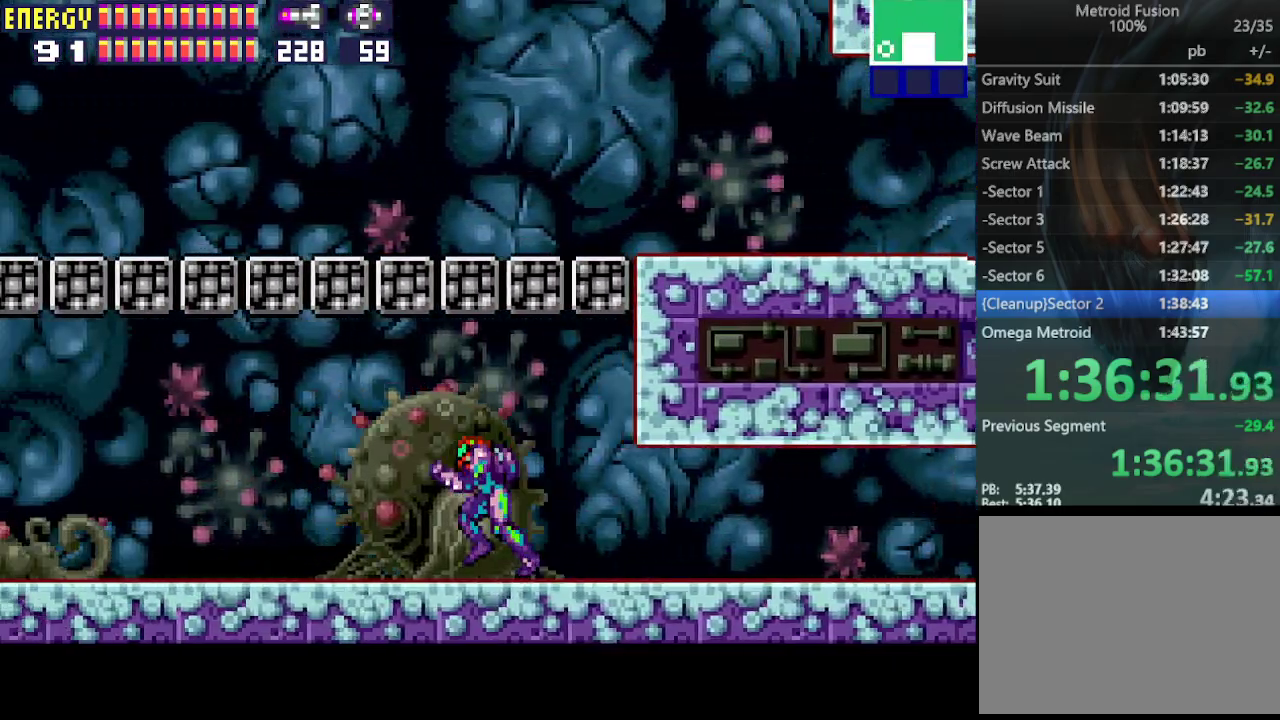
{"buttons": ["DPAD_LEFT"], "events": []}
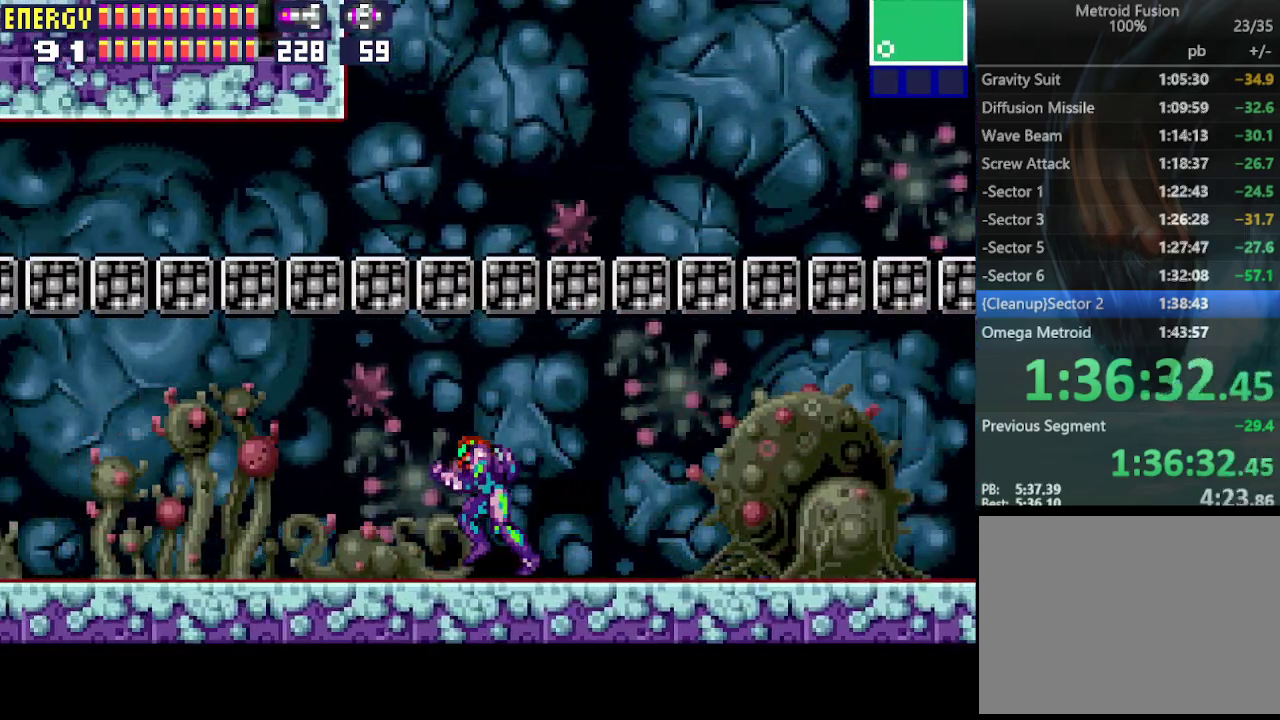
{"buttons": ["DPAD_LEFT"], "events": []}
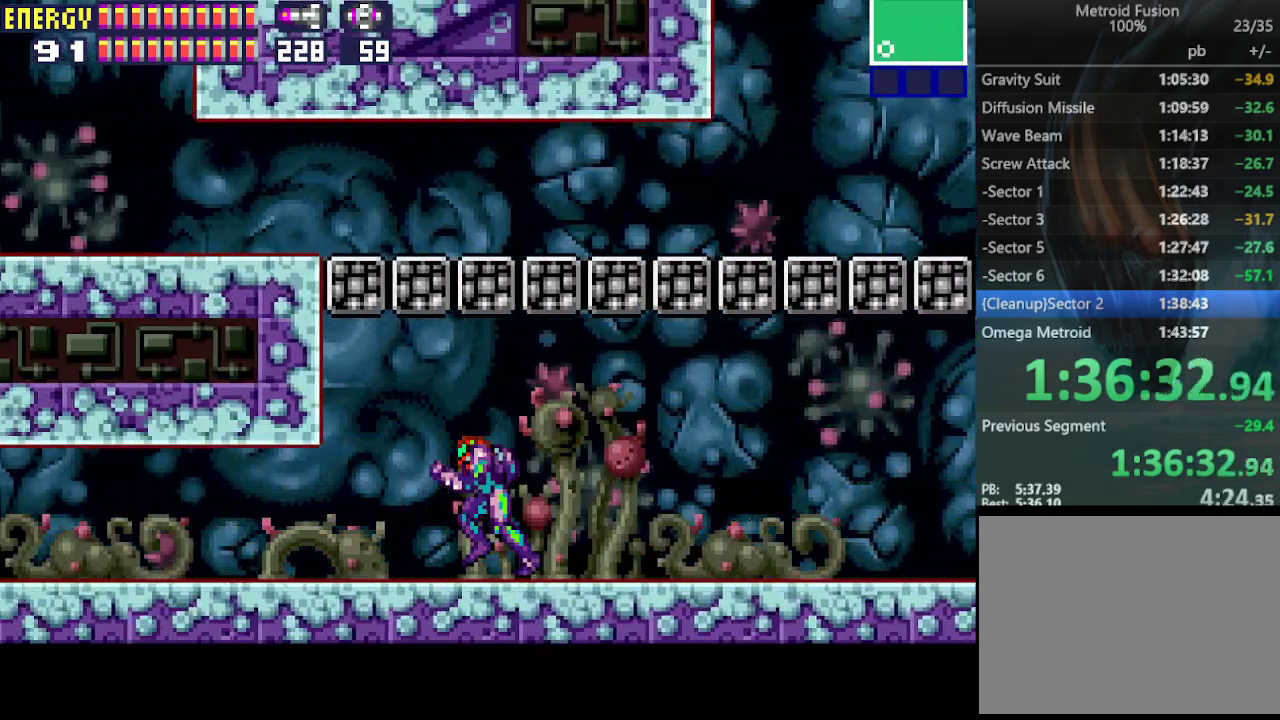
{"buttons": ["DPAD_LEFT"], "events": []}
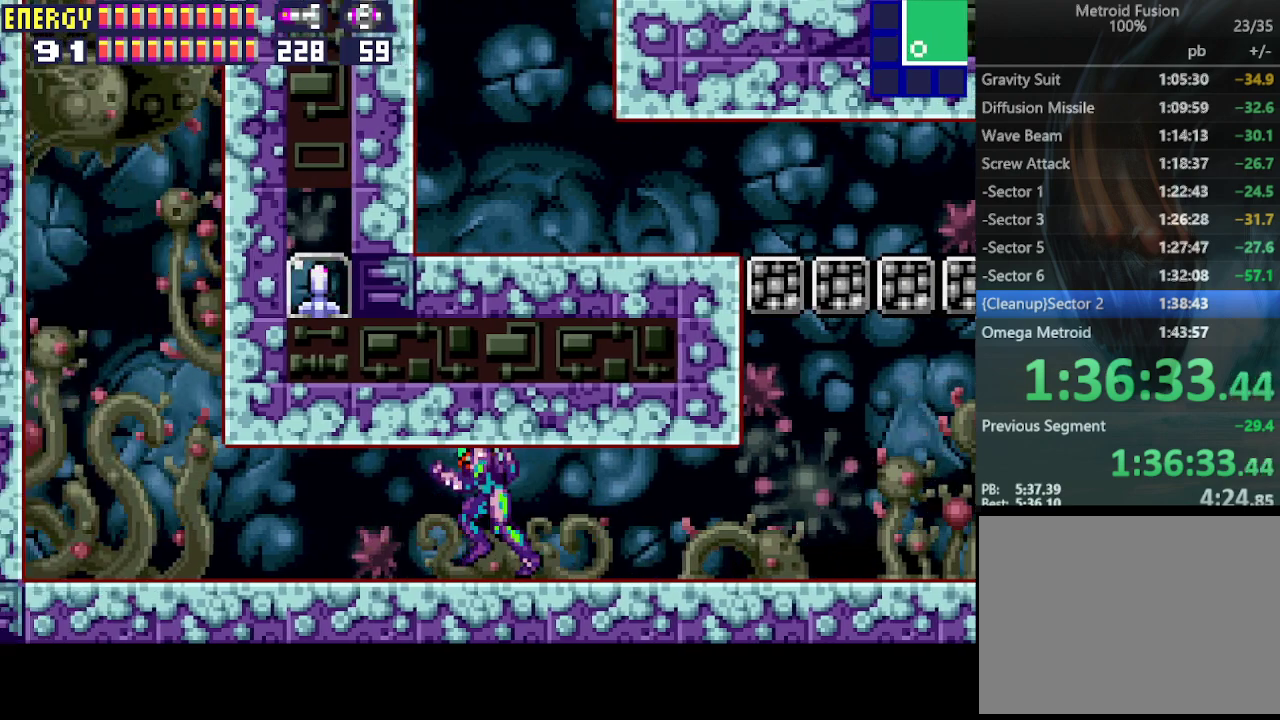
{"buttons": ["DPAD_LEFT"], "events": [[233, "DPAD_DOWN", "down"], [233, "DPAD_LEFT", "up"], [400, "DPAD_DOWN", "up"], [400, "DPAD_LEFT", "down"]]}
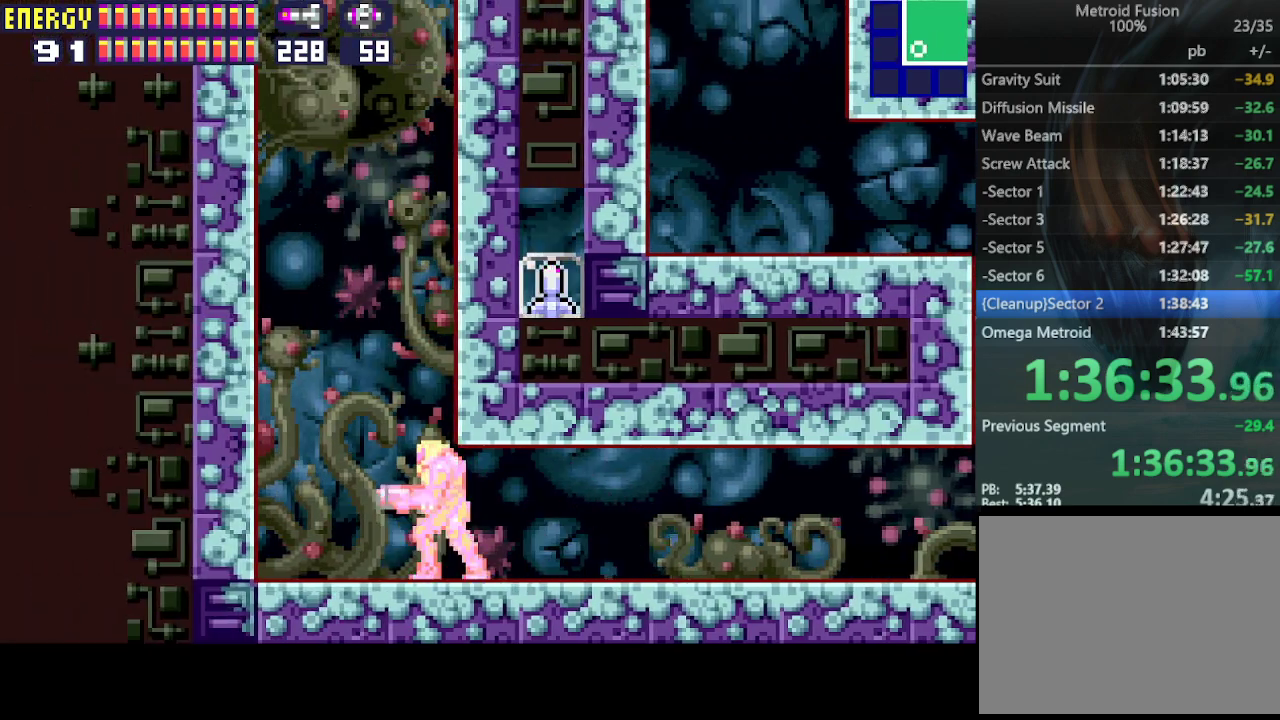
{"buttons": ["DPAD_RIGHT"], "events": [[367, "DPAD_LEFT", "up"], [433, "DPAD_RIGHT", "down"]]}
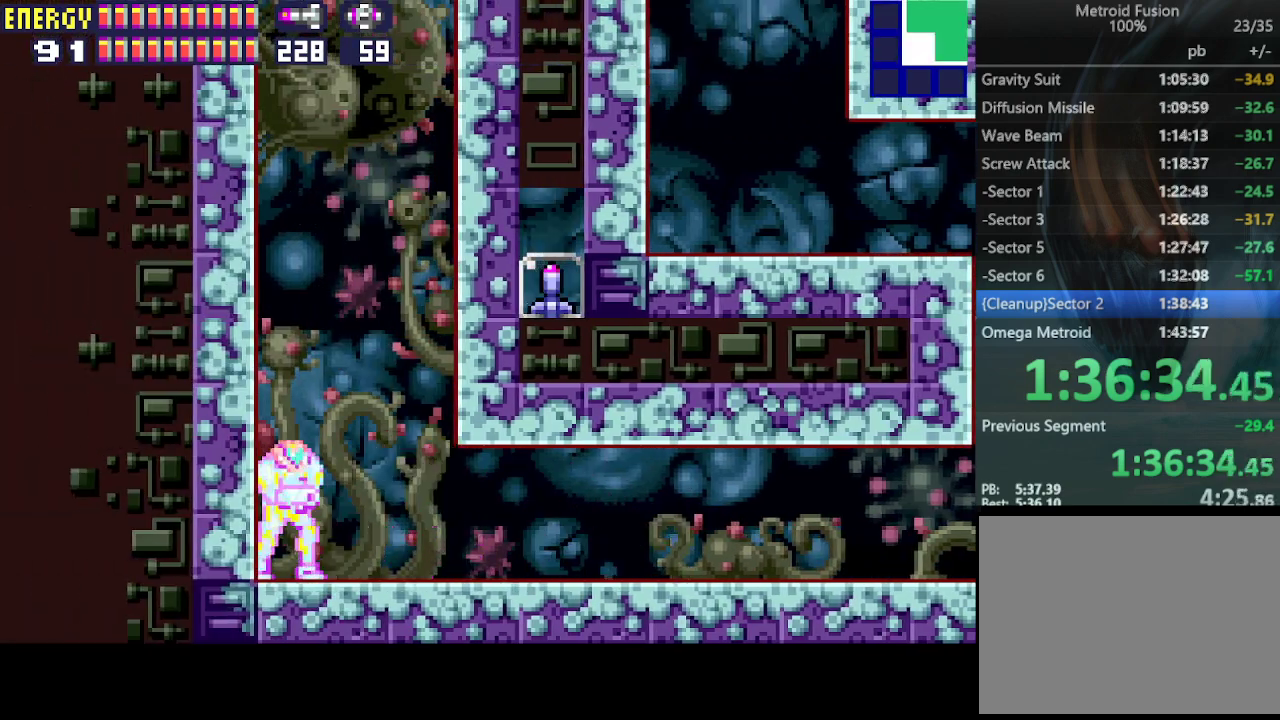
{"buttons": ["CROSS", "CIRCLE", "DPAD_RIGHT"], "events": [[100, "CIRCLE", "down"], [400, "CIRCLE", "up"], [400, "CROSS", "down"], [500, "CIRCLE", "down"]]}
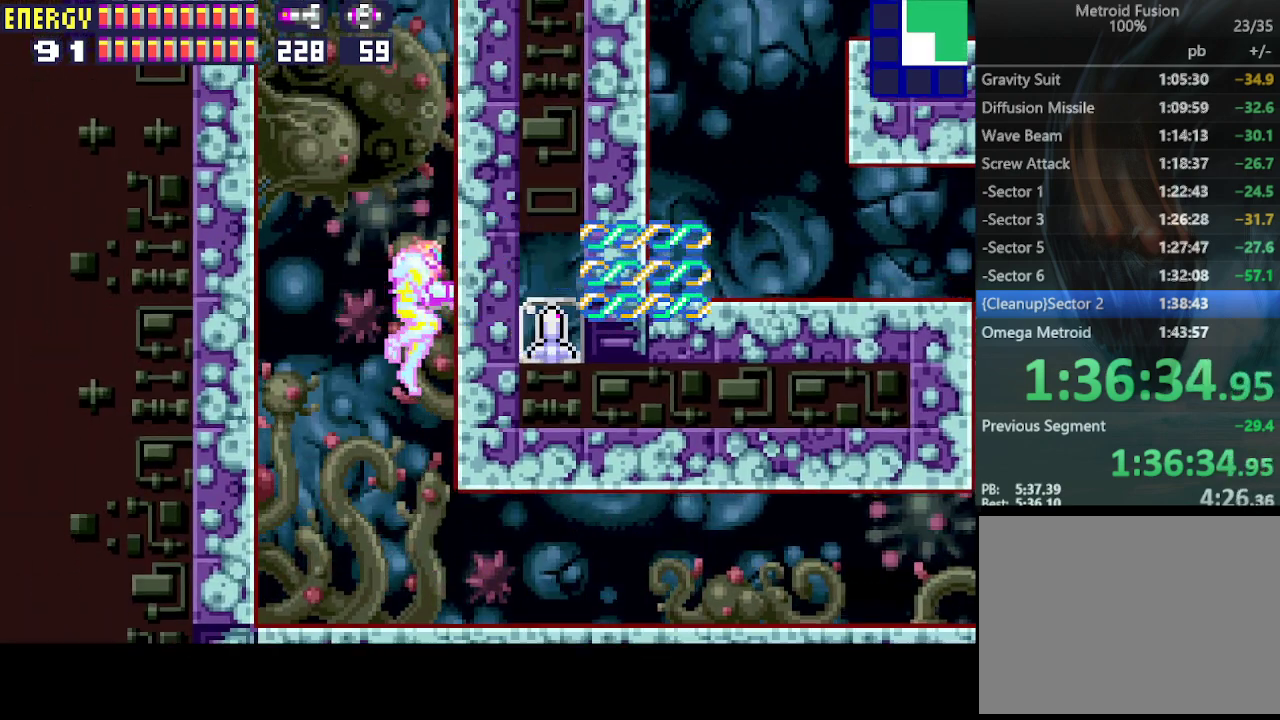
{"buttons": ["DPAD_RIGHT"], "events": [[33, "CROSS", "up"], [167, "CIRCLE", "up"]]}
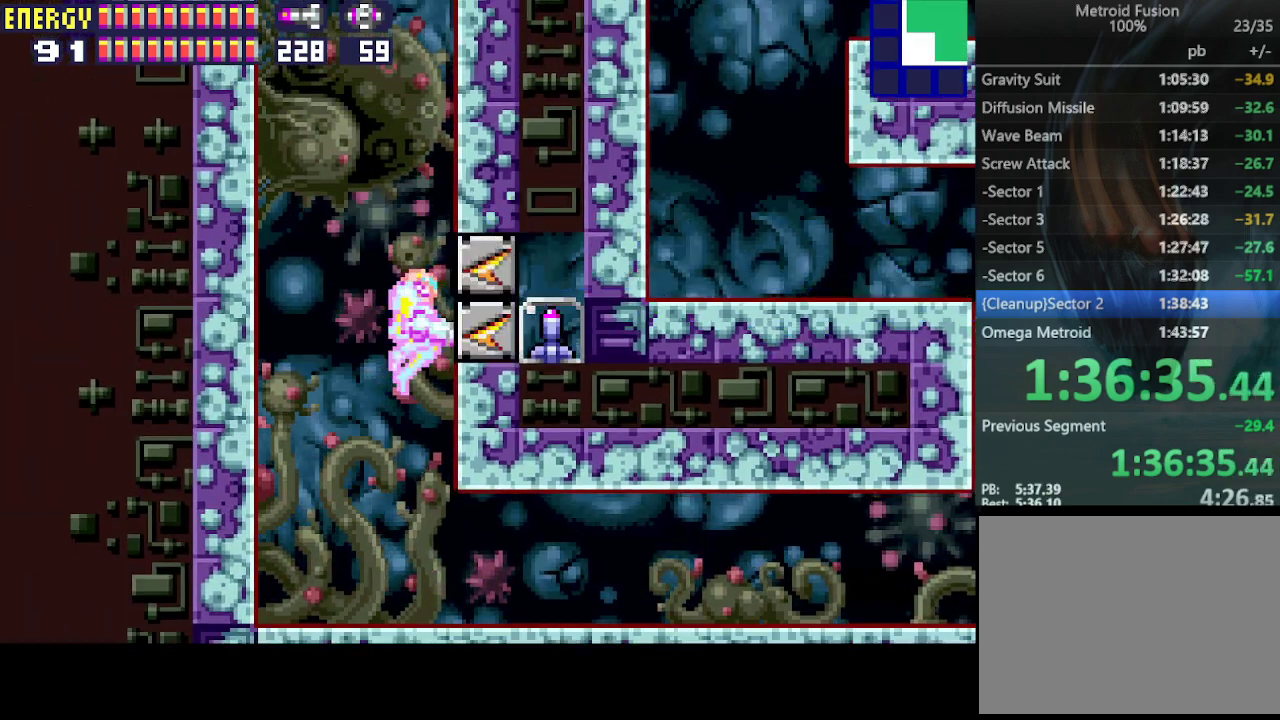
{"buttons": ["DPAD_RIGHT"], "events": []}
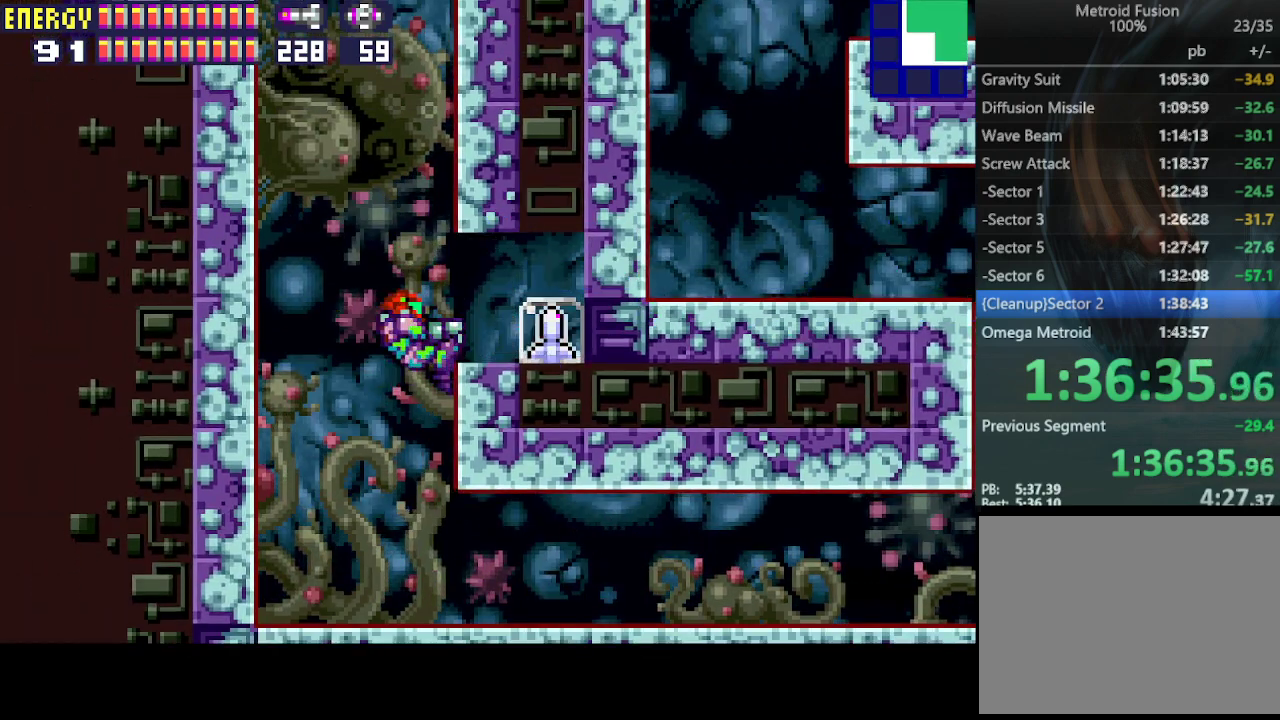
{"buttons": ["DPAD_RIGHT"], "events": [[333, "CIRCLE", "down"], [467, "CIRCLE", "up"]]}
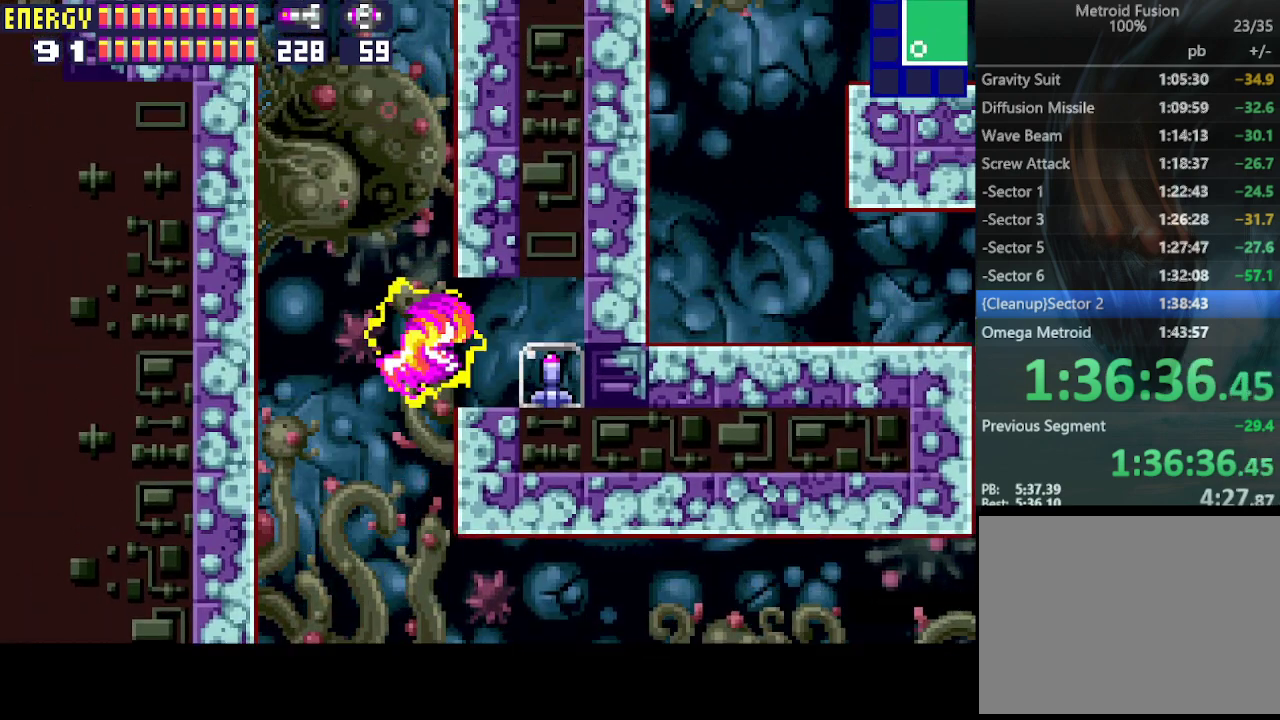
{"buttons": ["DPAD_RIGHT"], "events": []}
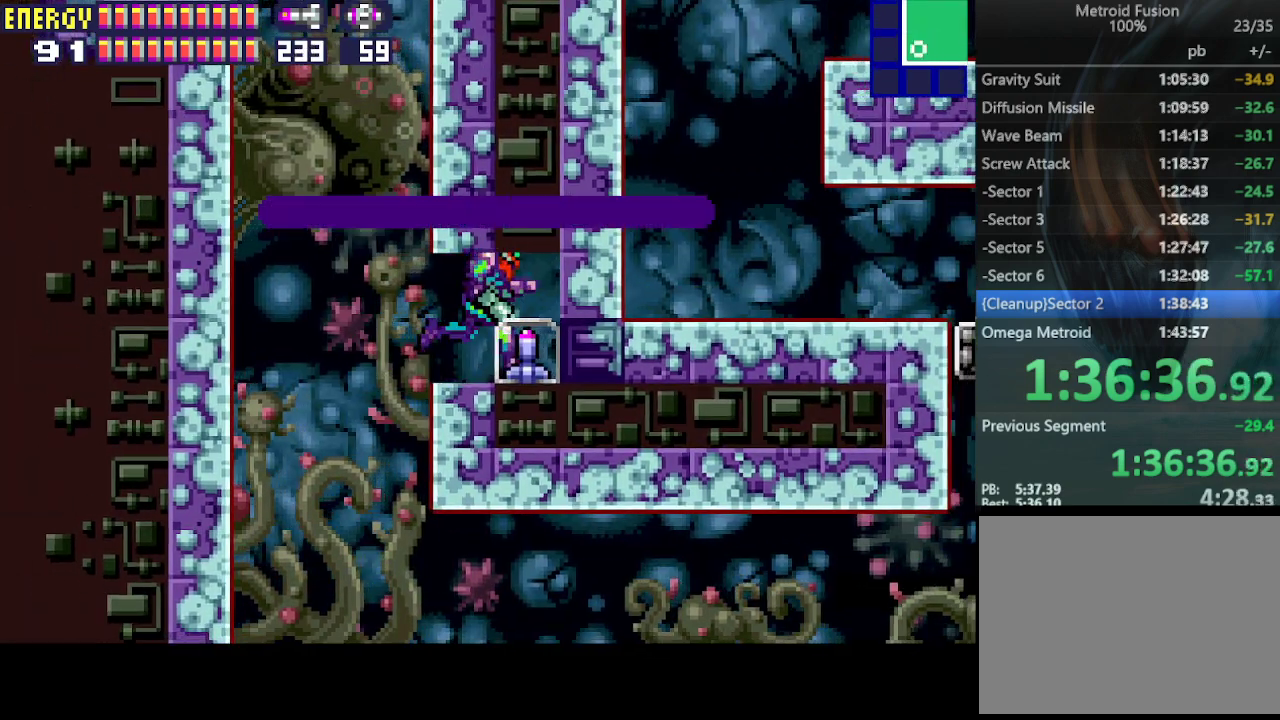
{"buttons": ["DPAD_LEFT"], "events": [[67, "DPAD_RIGHT", "up"], [167, "DPAD_LEFT", "down"], [267, "CIRCLE", "down"], [267, "CROSS", "down"], [367, "CIRCLE", "up"], [367, "CROSS", "up"], [433, "CIRCLE", "down"], [433, "CROSS", "down"], [500, "CIRCLE", "up"], [500, "CROSS", "up"]]}
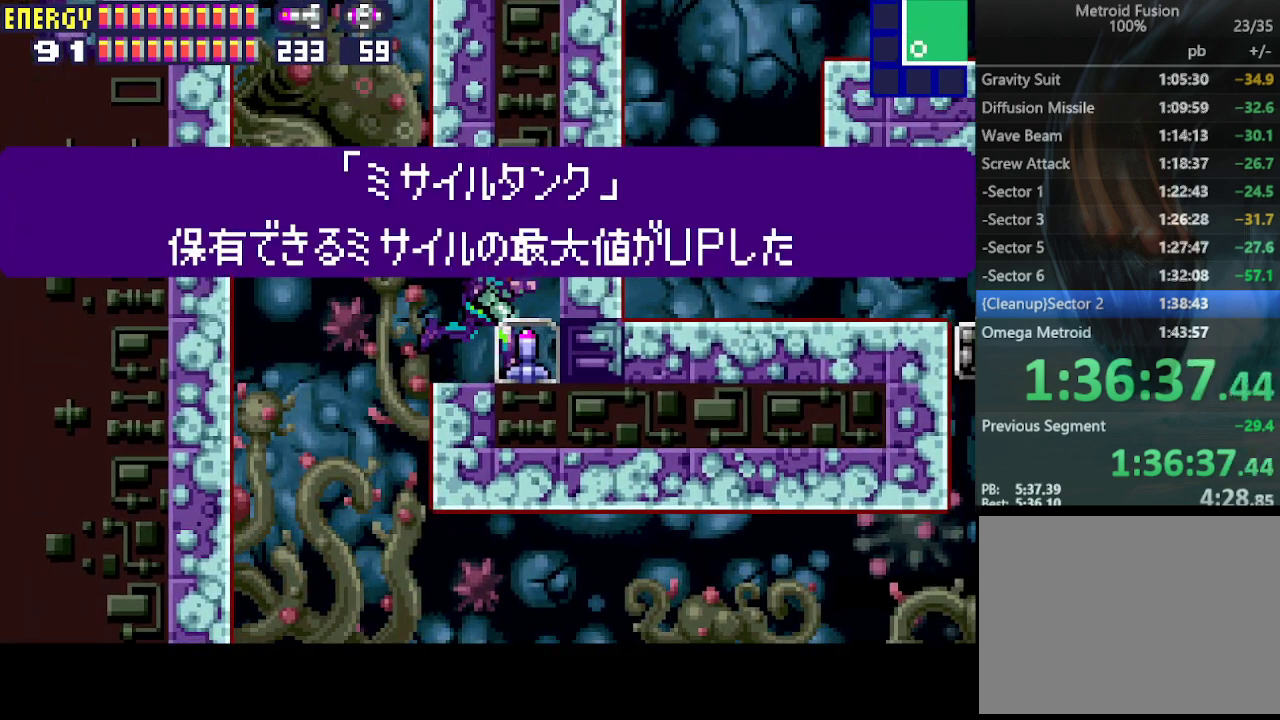
{"buttons": ["CROSS", "CIRCLE", "DPAD_LEFT"], "events": [[100, "CIRCLE", "down"], [100, "CROSS", "down"], [167, "CIRCLE", "up"], [167, "CROSS", "up"], [200, "CIRCLE", "down"], [200, "CROSS", "down"], [300, "CIRCLE", "up"], [300, "CROSS", "up"], [367, "CIRCLE", "down"], [367, "CROSS", "down"], [433, "CIRCLE", "up"], [433, "CROSS", "up"], [500, "CIRCLE", "down"], [500, "CROSS", "down"]]}
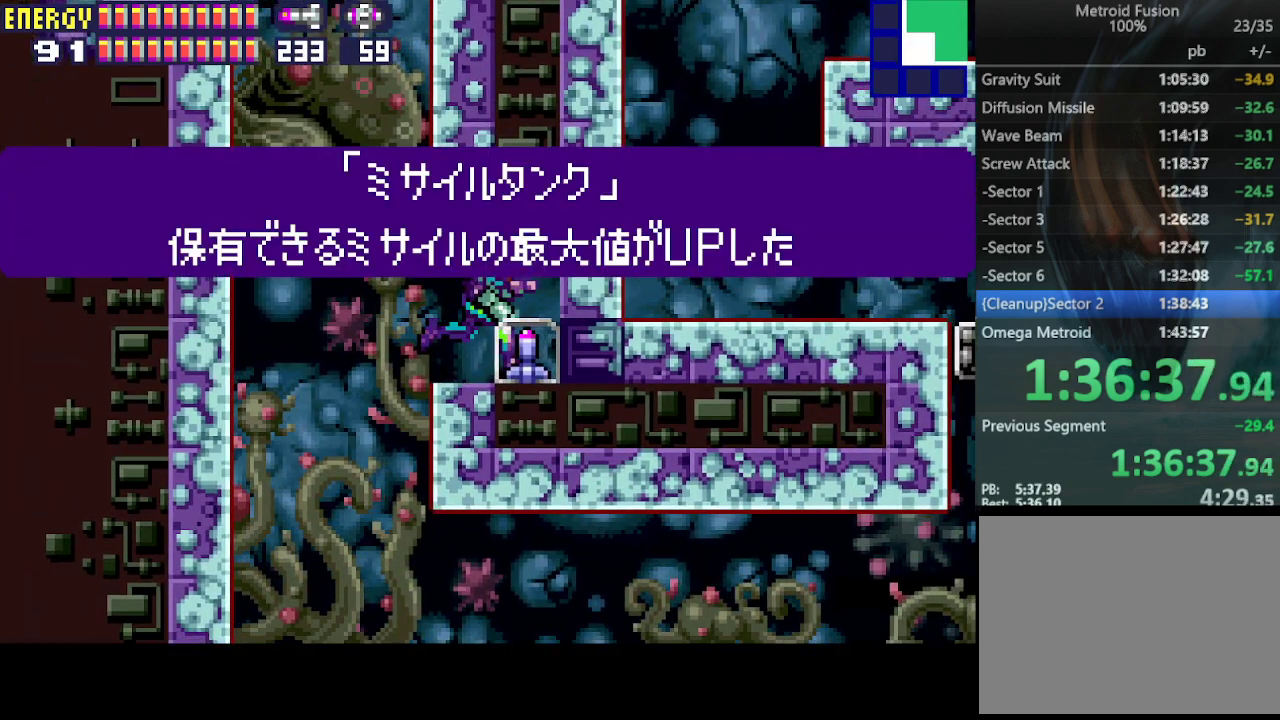
{"buttons": ["CROSS", "CIRCLE", "DPAD_LEFT"], "events": [[100, "CIRCLE", "up"], [100, "CROSS", "up"], [133, "CIRCLE", "down"], [133, "CROSS", "down"], [200, "CROSS", "up"], [233, "CIRCLE", "up"], [267, "CIRCLE", "down"], [267, "CROSS", "down"], [367, "CROSS", "up"], [400, "CROSS", "down"]]}
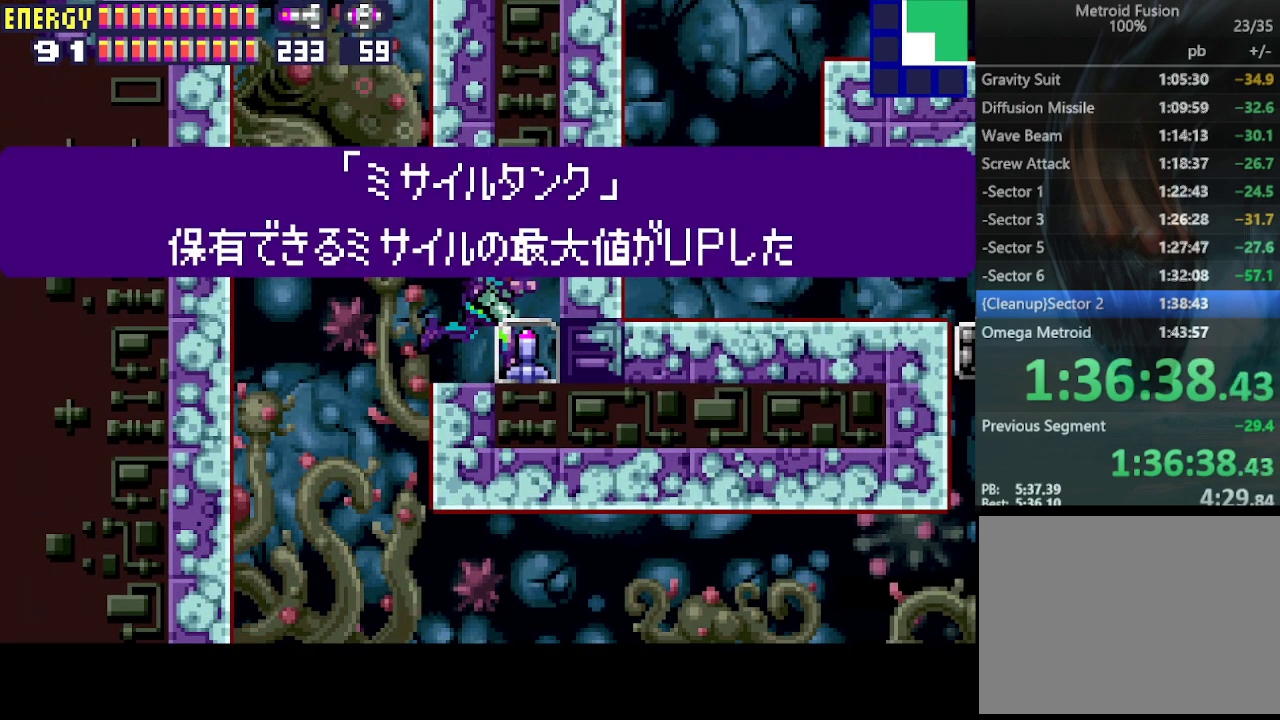
{"buttons": ["DPAD_LEFT"], "events": [[33, "CIRCLE", "up"], [33, "CROSS", "up"], [67, "CROSS", "down"], [167, "CROSS", "up"]]}
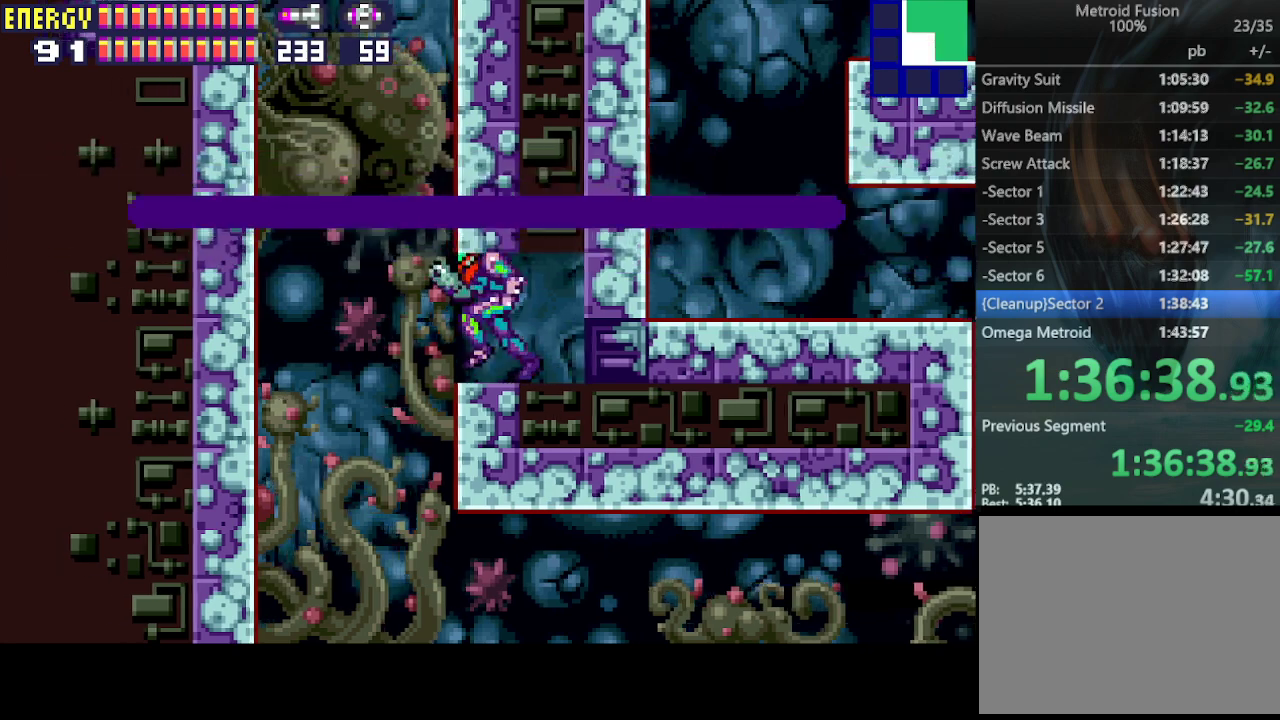
{"buttons": ["DPAD_RIGHT"], "events": [[167, "DPAD_LEFT", "up"], [300, "DPAD_RIGHT", "down"]]}
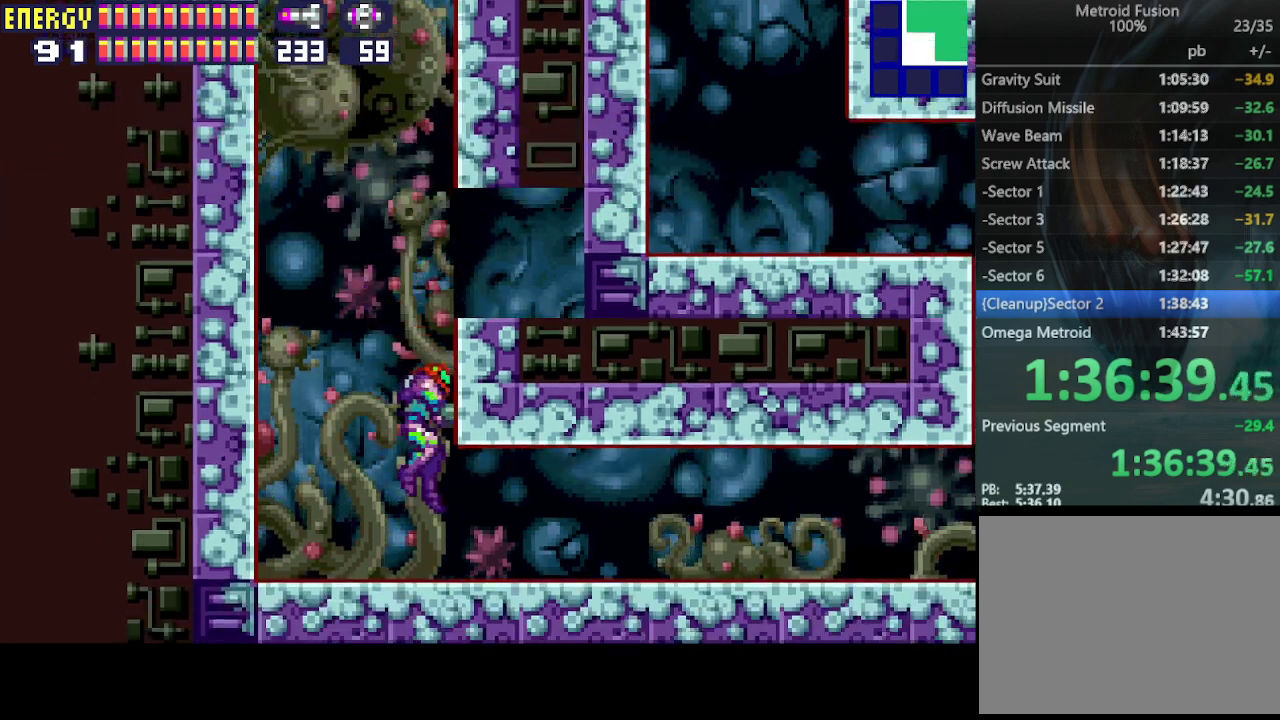
{"buttons": ["DPAD_RIGHT"], "events": []}